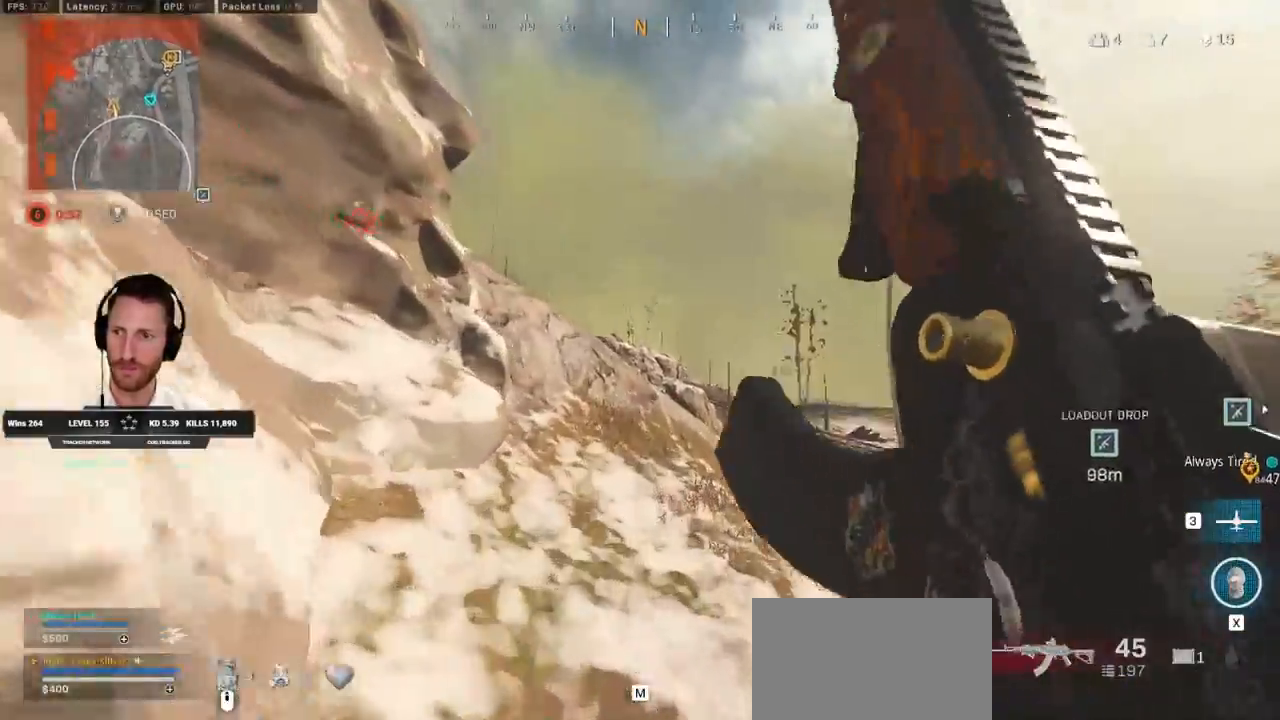
Gameplay with keyboard and mouse; each line is a JSON object with the keys and mouse buttons held at the frame after it. "events" lists presses ("down") and releases ("up") of "1", "2", "3", "4", "5", "a", "alt", "b", "c", "ctrl", "d", "e", "f", "g", "q", "r", "s", "shift", "space", "t", "tab", "v", "w", "x", "z", "mouse_left", "mouse_wheel", "mouse_right", "mouse_mb4" and "mouse_mb5" between this image and that frame as [ms after this image, input, new state], when the widget could be followed in between. "mouse_left", "mouse_wheel", "mouse_right", "mouse_mb4", "mouse_mb5" = the "left", "wheel", "right", "mb4", "mb5" buttons of the "mouse" list. No other keys are recorded. "wheel" means that the mouse wheel is clicked or scrolled. Mouse movement is not recorded.
{"keys": ["d", "shift", "w"], "mouse": []}
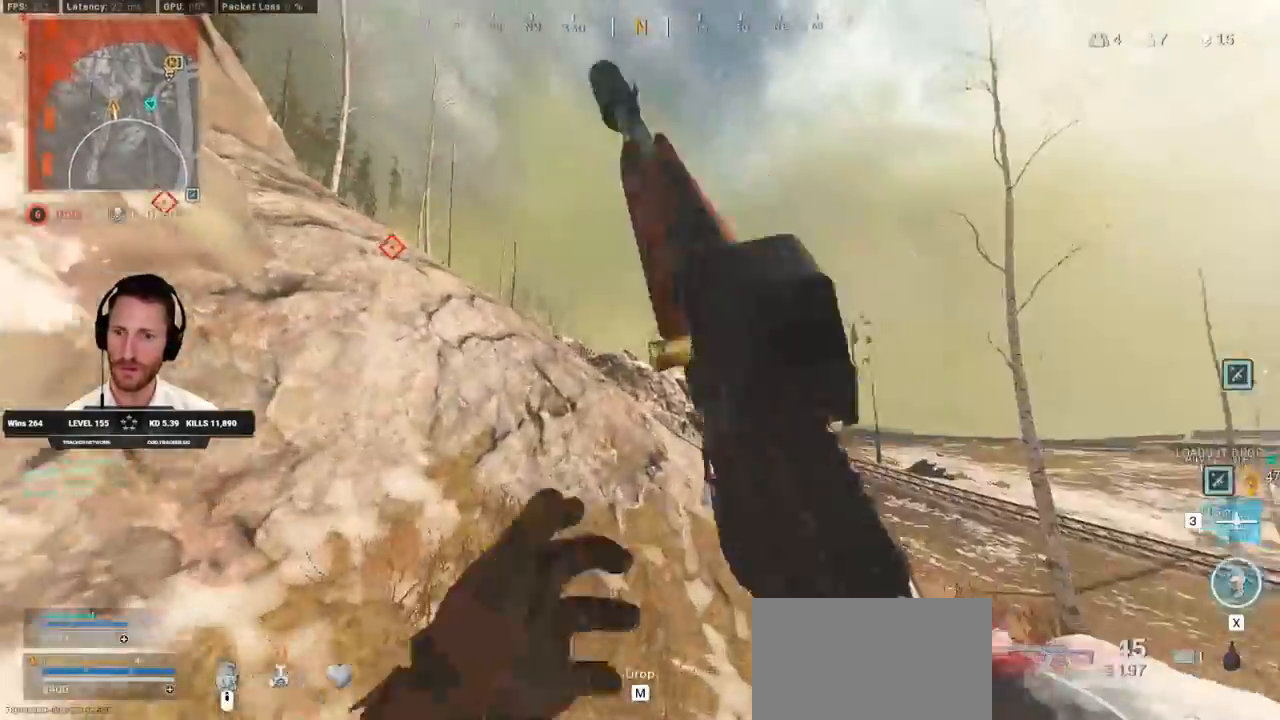
{"keys": ["shift", "w"], "mouse": [], "events": [[450, "d", "up"]]}
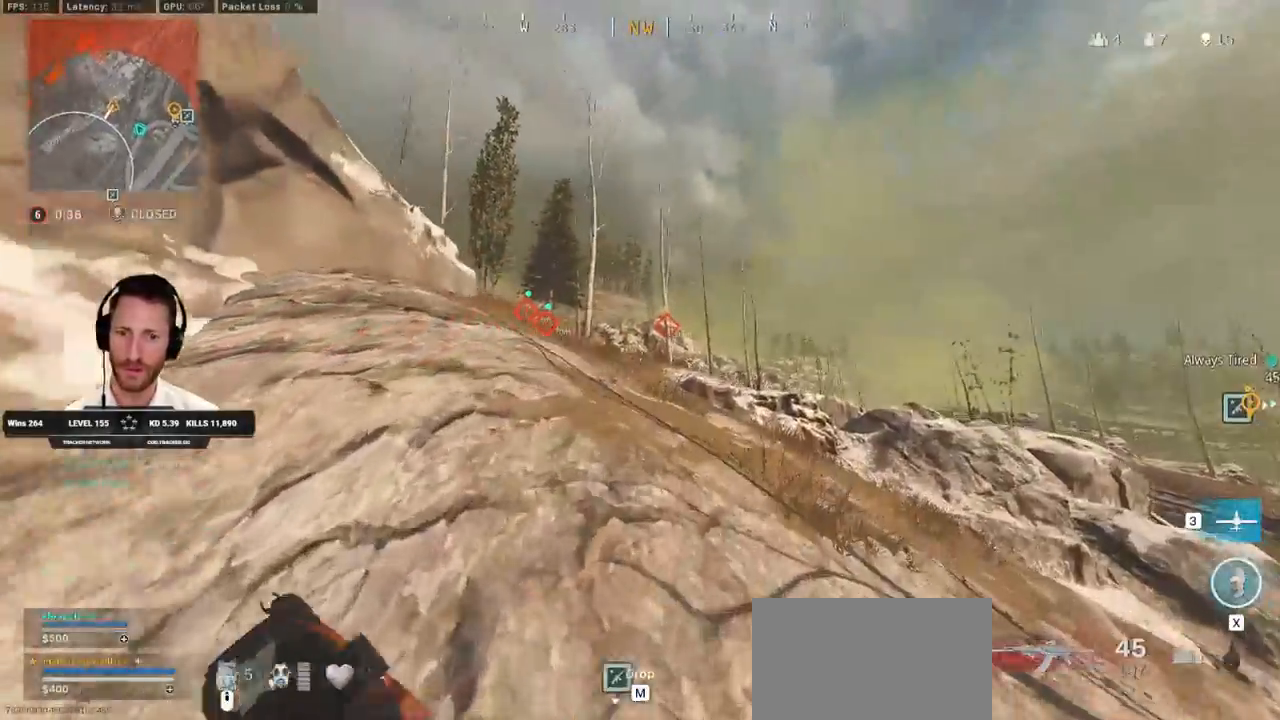
{"keys": ["a", "w"], "mouse": ["right"], "events": [[183, "a", "down"], [283, "mouse_right", "down"], [433, "shift", "up"]]}
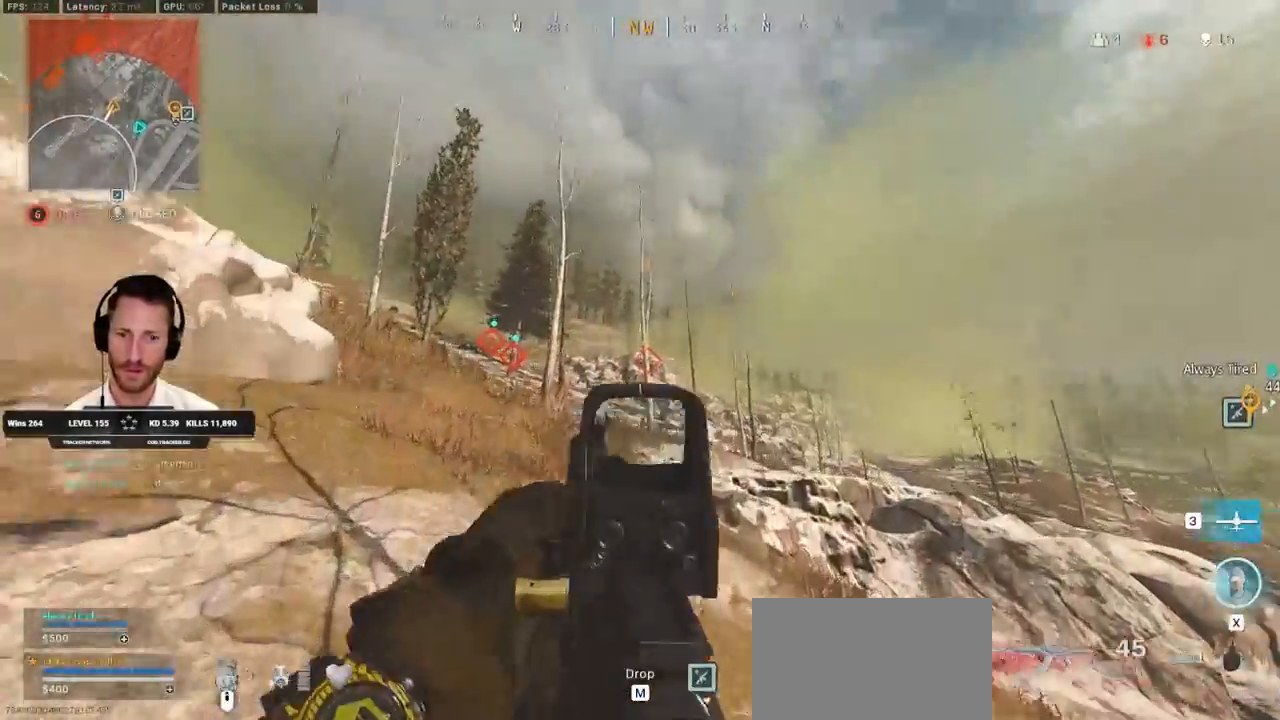
{"keys": ["a", "w"], "mouse": ["right"]}
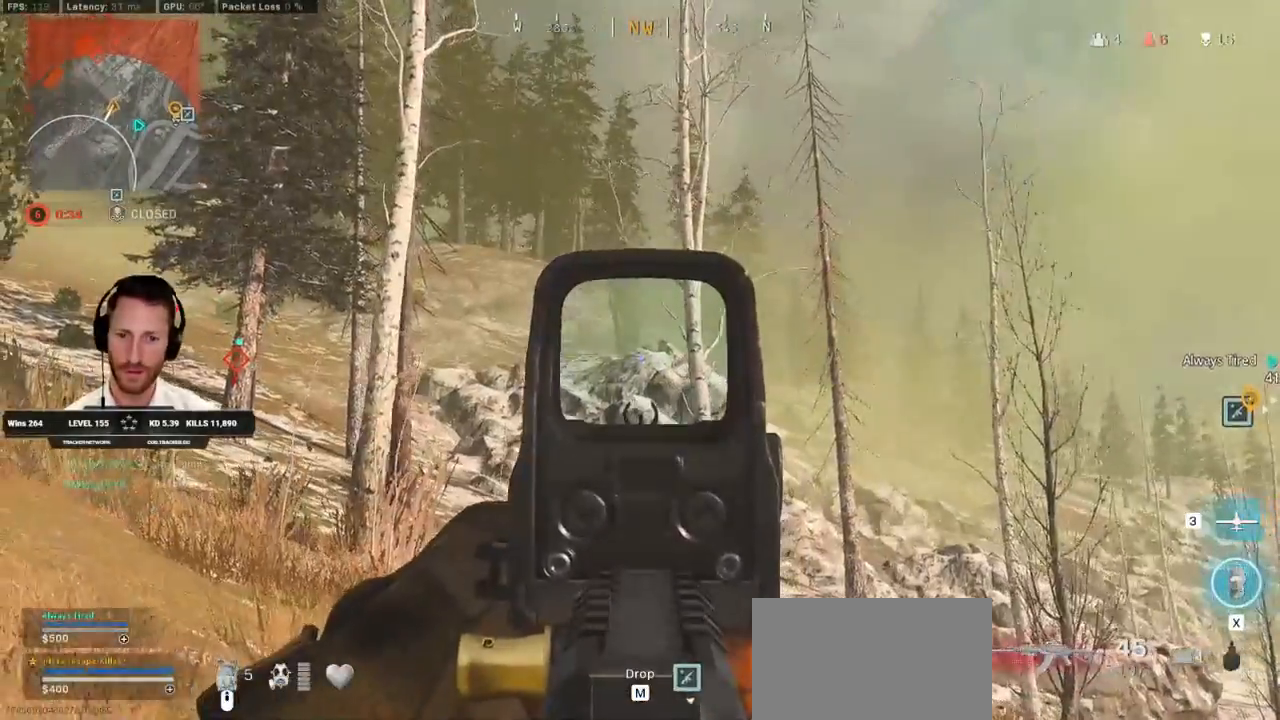
{"keys": ["a", "w"], "mouse": ["right"], "events": []}
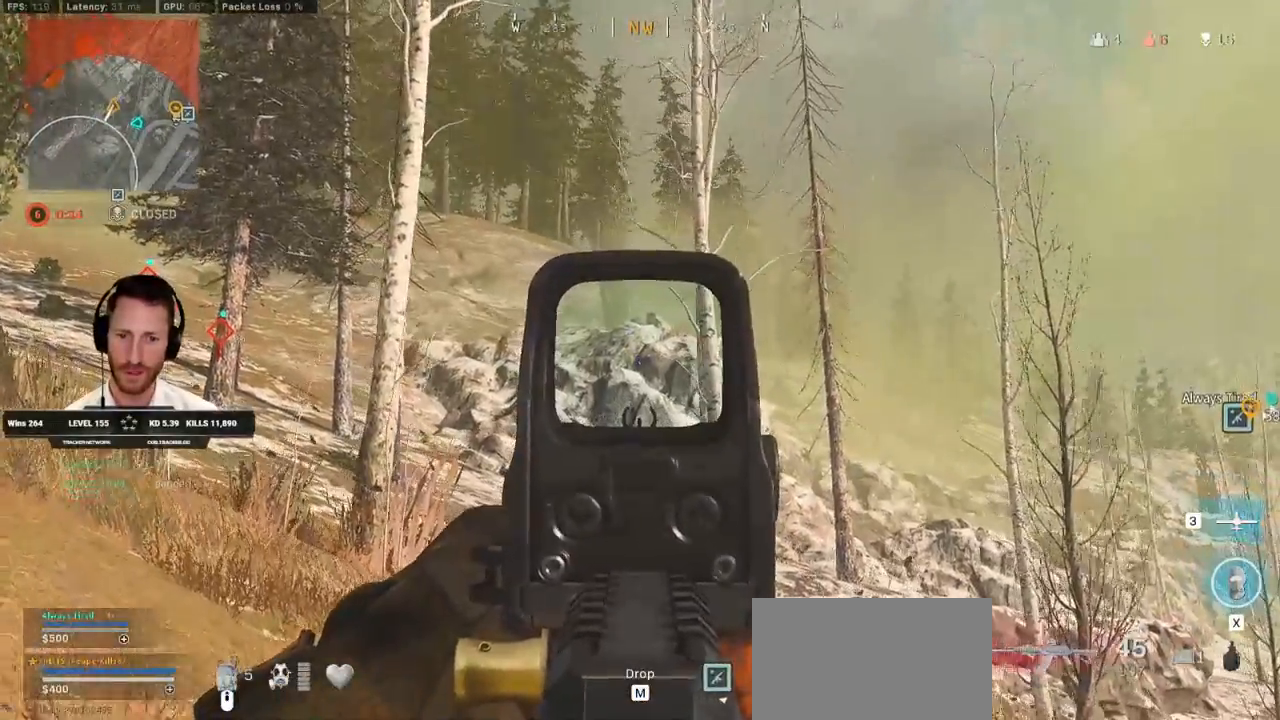
{"keys": ["a", "w"], "mouse": ["right"], "events": []}
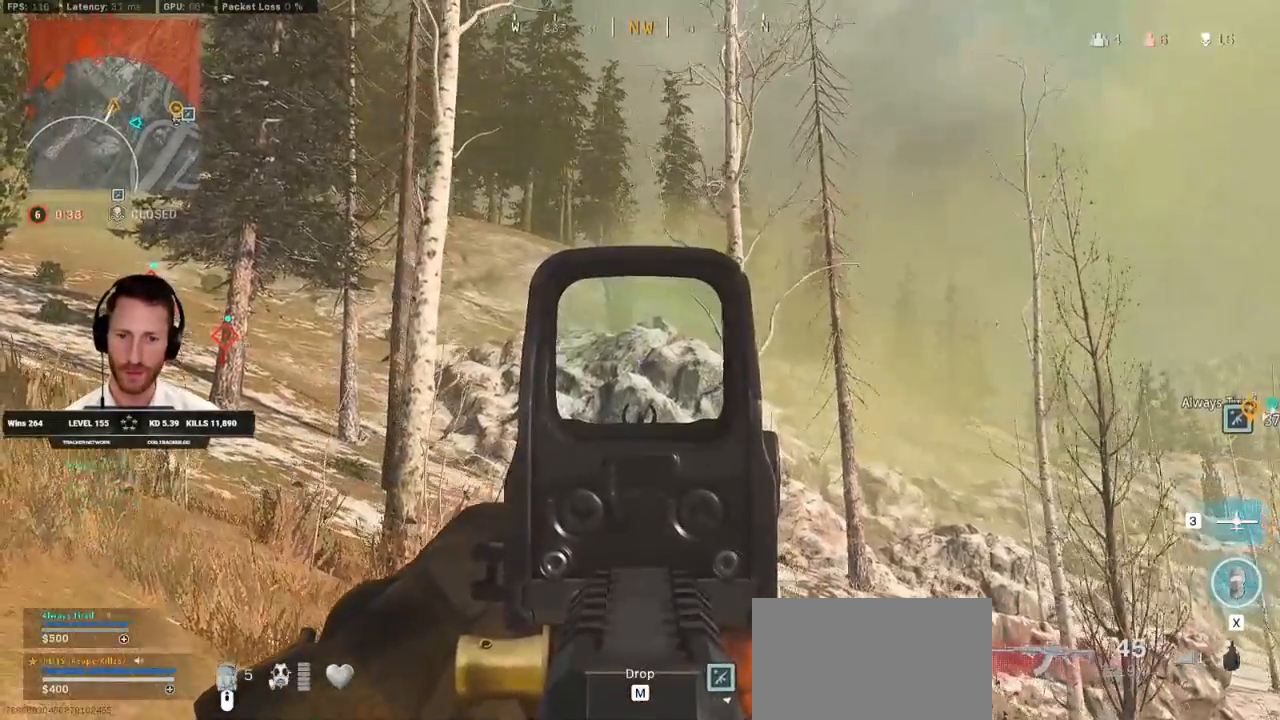
{"keys": ["a", "w"], "mouse": ["right"], "events": []}
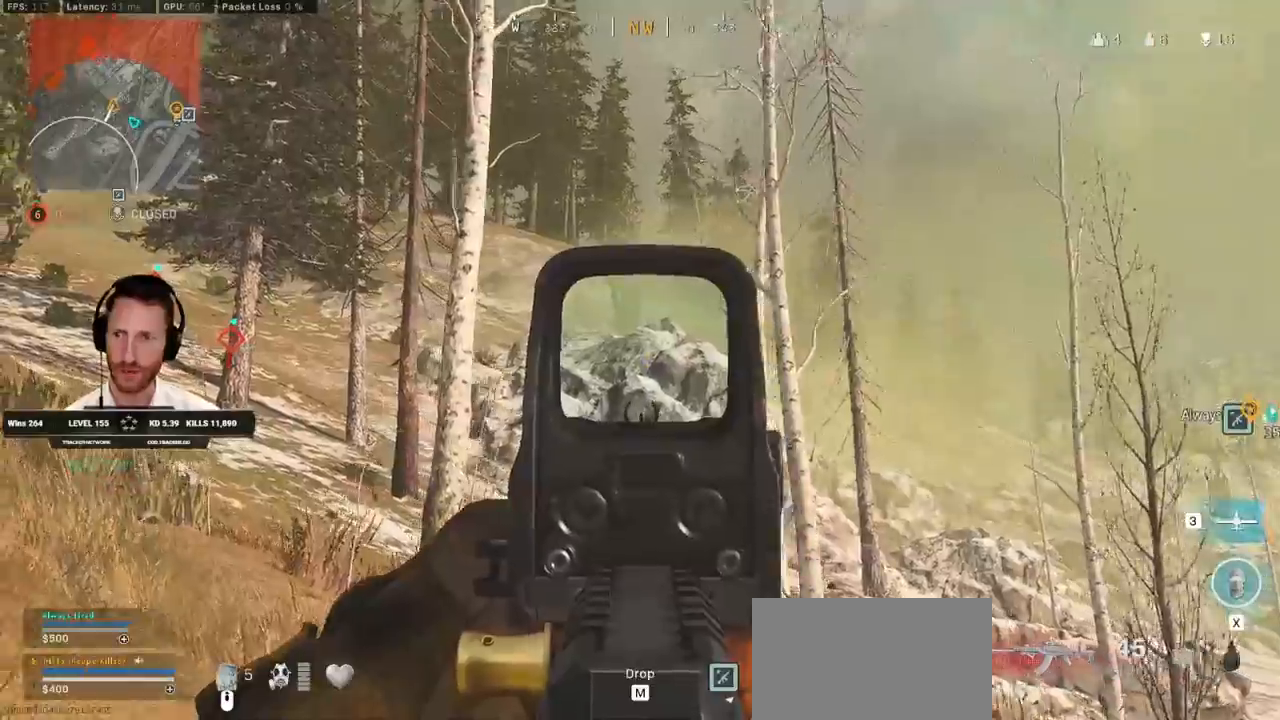
{"keys": ["a", "w"], "mouse": ["right"]}
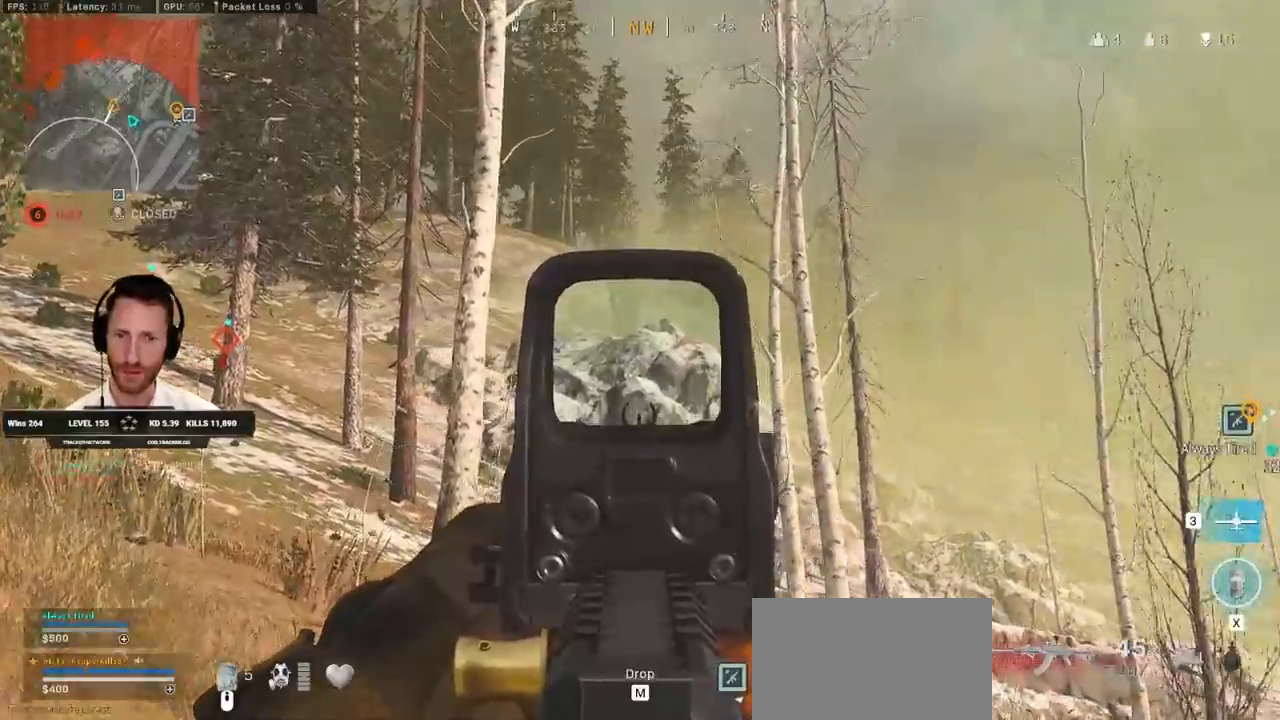
{"keys": ["a", "w"], "mouse": ["right"], "events": []}
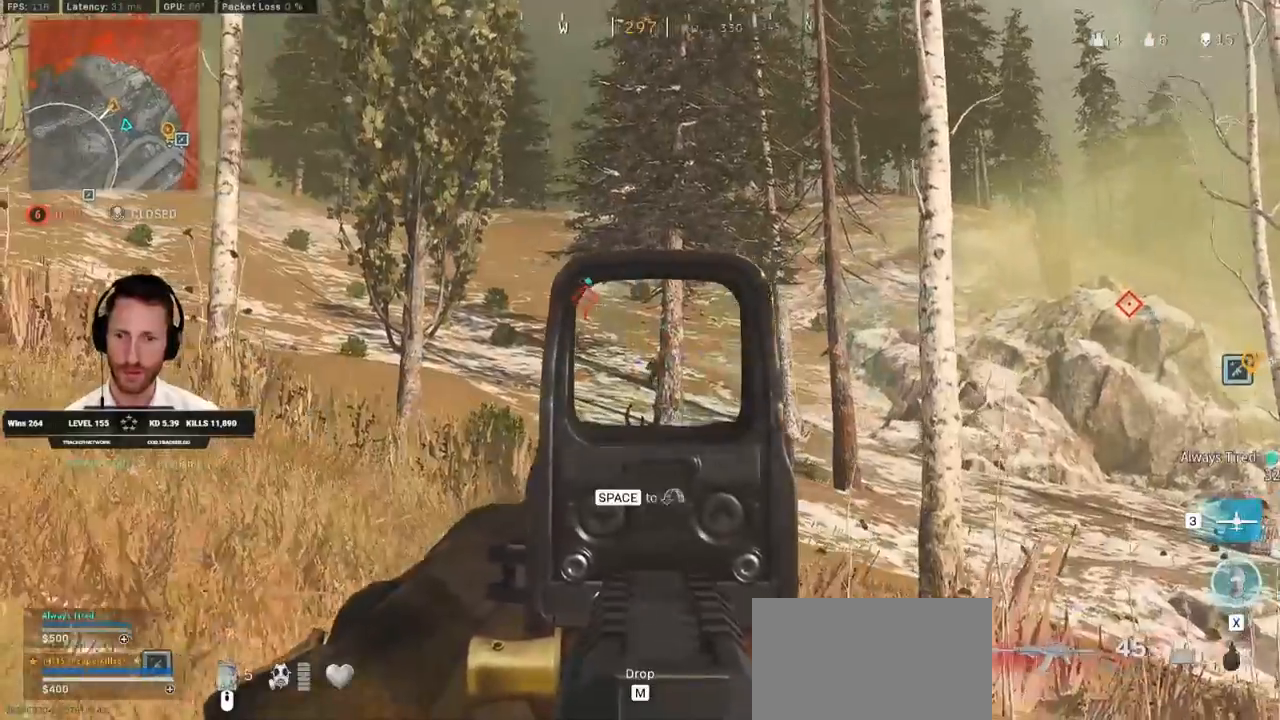
{"keys": ["a"], "mouse": ["left", "right"], "events": [[100, "w", "up"], [150, "d", "down"], [167, "a", "up"], [267, "mouse_left", "down"], [350, "a", "down"], [367, "d", "up"]]}
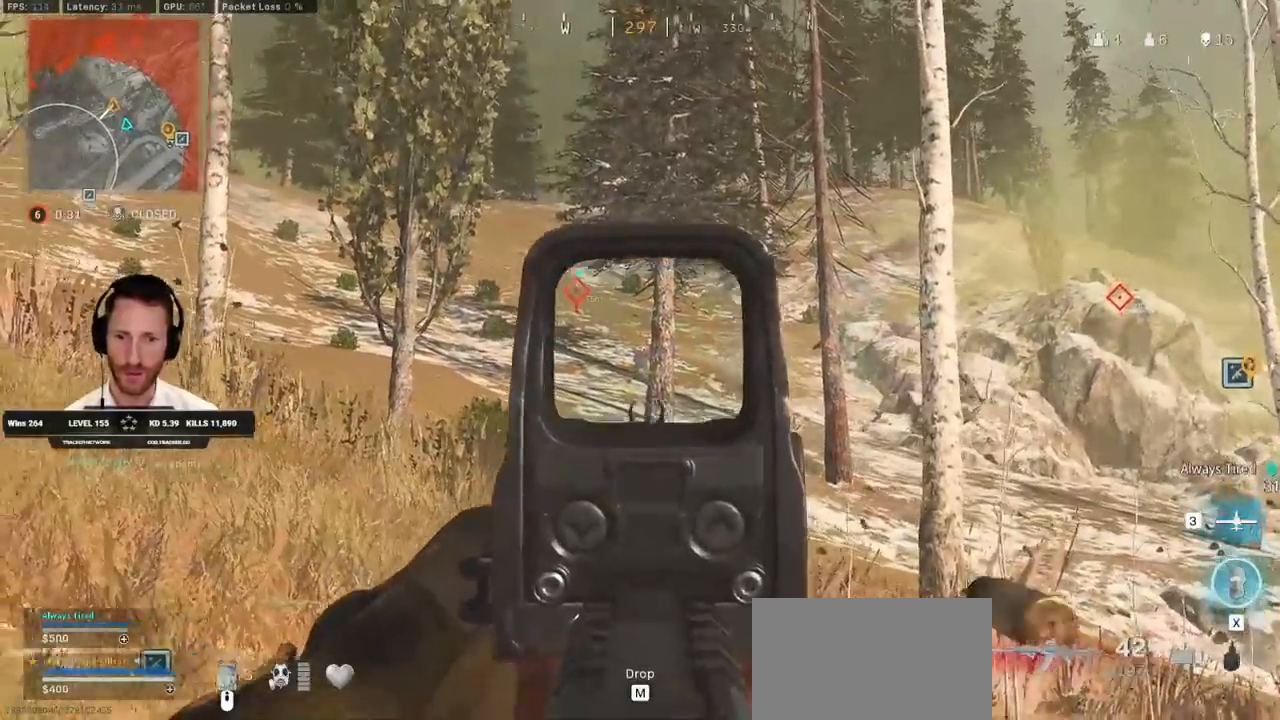
{"keys": ["d"], "mouse": ["left", "right"], "events": [[100, "d", "down"], [150, "a", "up"]]}
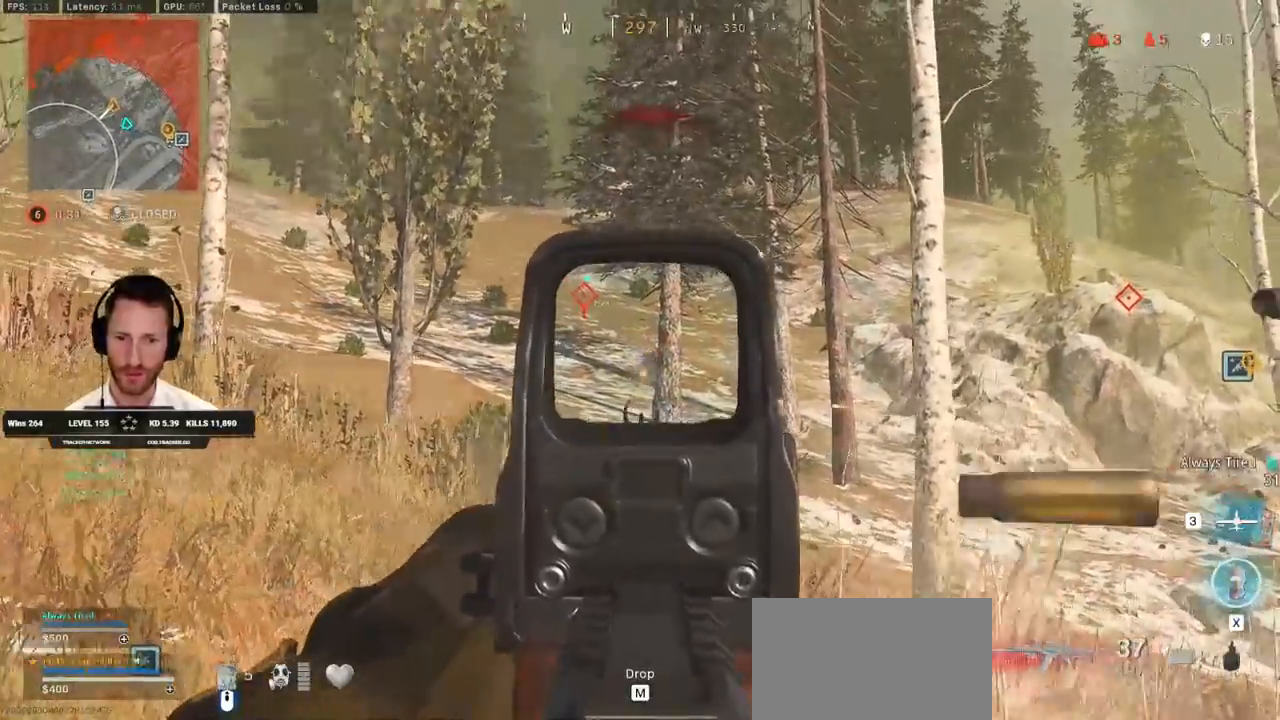
{"keys": ["a"], "mouse": ["right"], "events": [[83, "d", "up"], [117, "a", "down"], [350, "mouse_left", "up"]]}
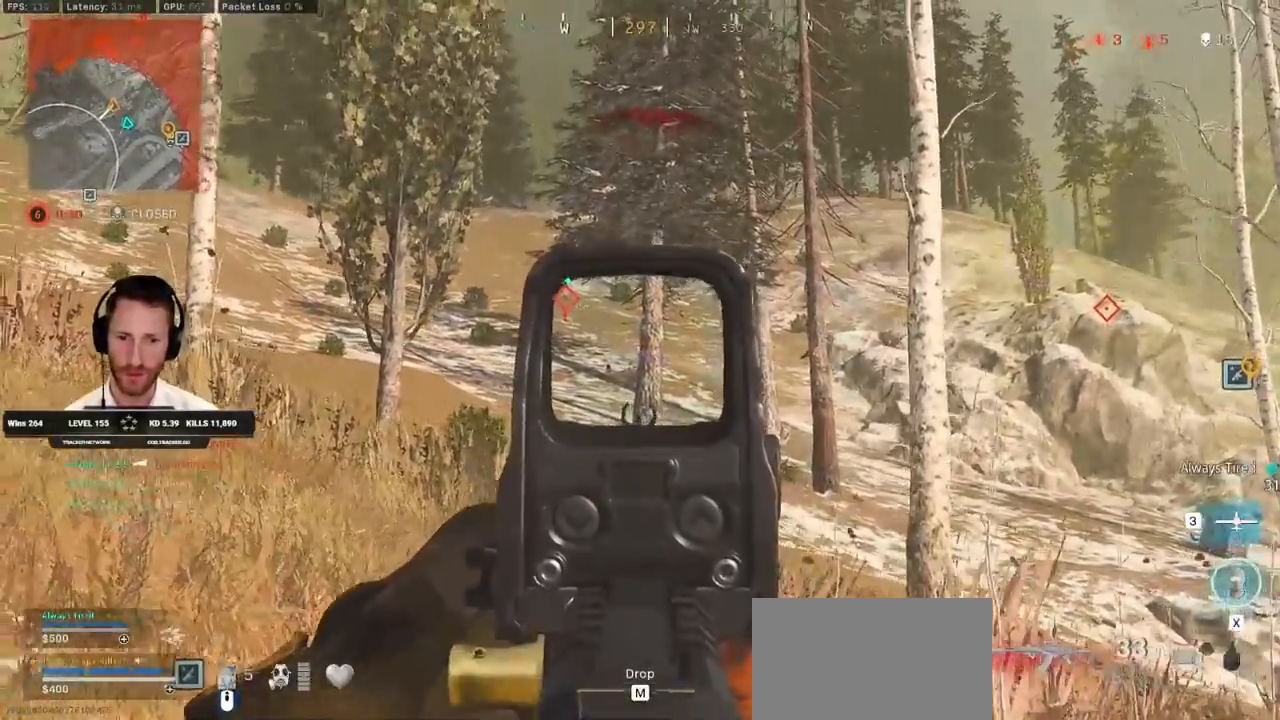
{"keys": ["w"], "mouse": [], "events": [[33, "mouse_right", "up"], [100, "w", "down"], [150, "r", "down"], [183, "a", "up"], [233, "r", "up"]]}
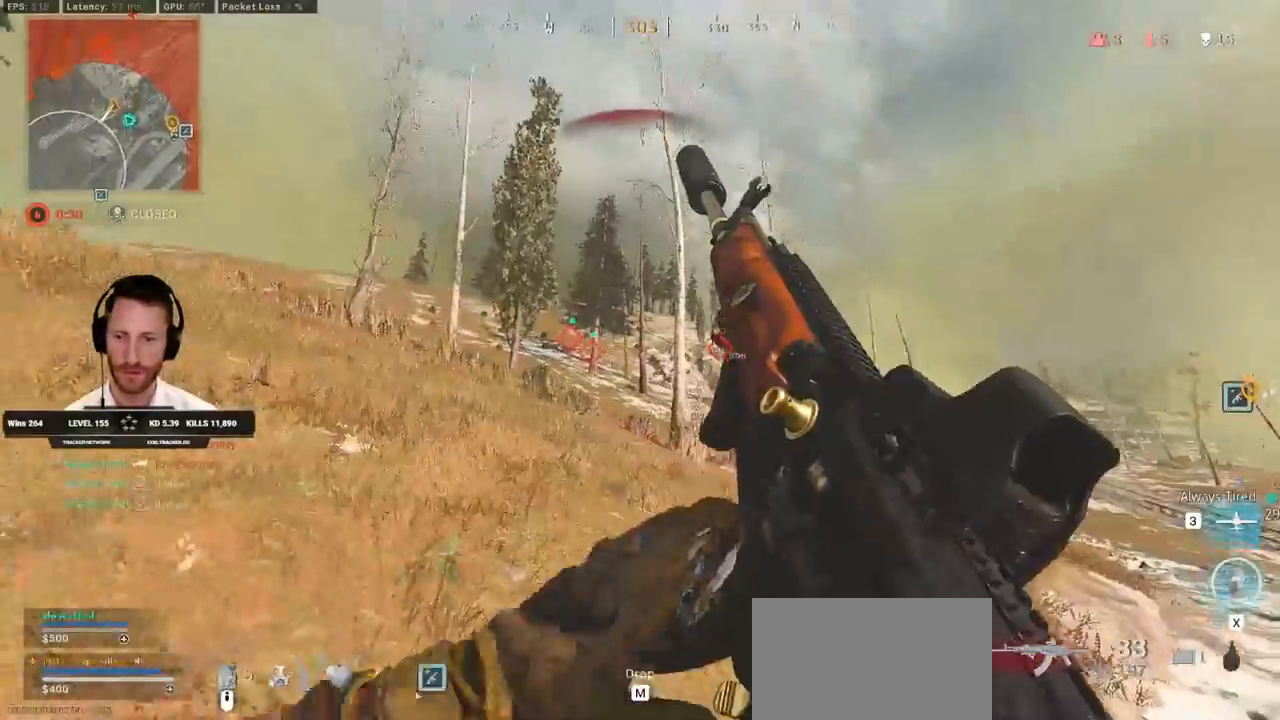
{"keys": ["a"], "mouse": [], "events": [[50, "ctrl", "down"], [133, "a", "down"], [183, "ctrl", "up"], [283, "w", "up"]]}
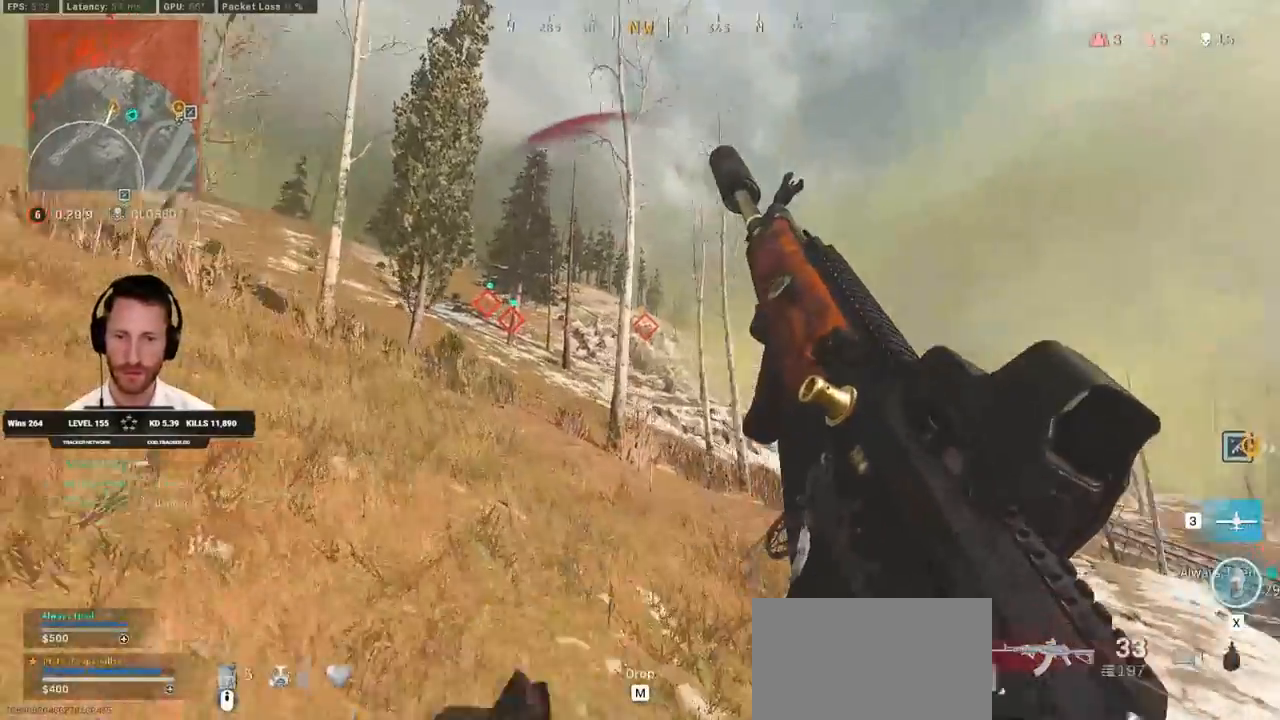
{"keys": ["a"], "mouse": [], "events": []}
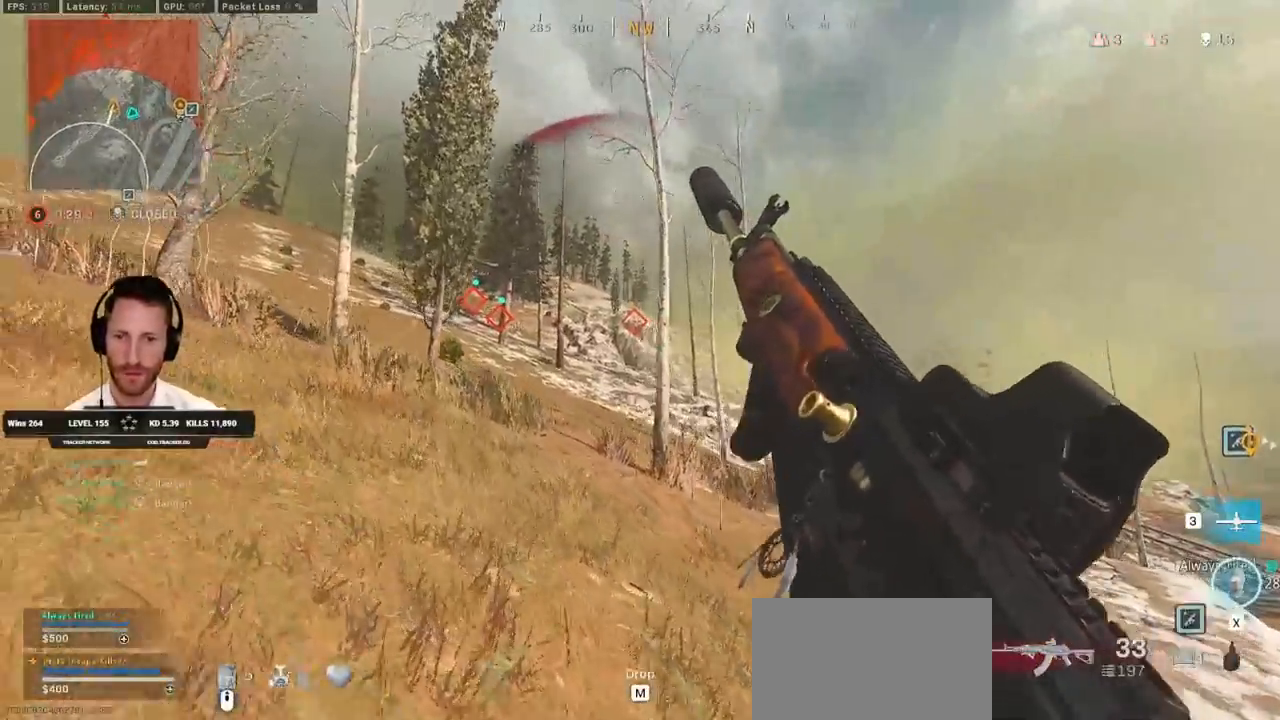
{"keys": ["a", "w"], "mouse": [], "events": [[150, "w", "down"]]}
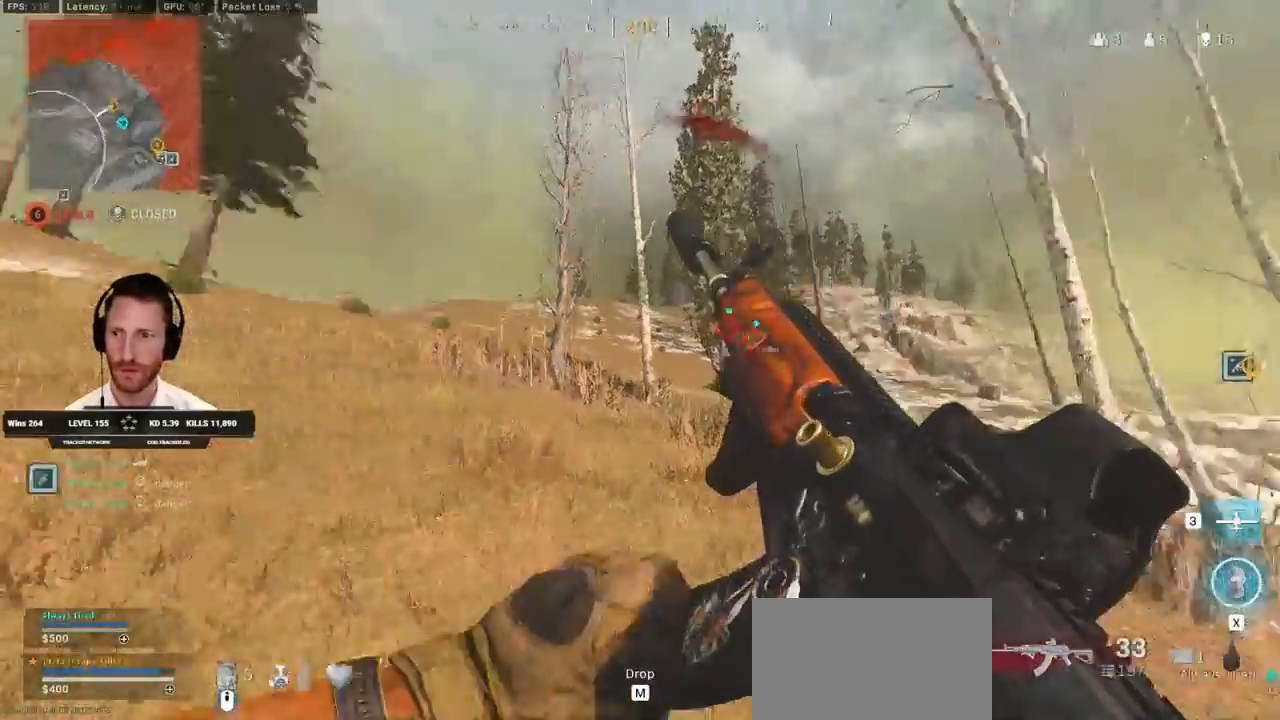
{"keys": ["shift", "w"], "mouse": [], "events": [[150, "a", "up"], [183, "shift", "down"]]}
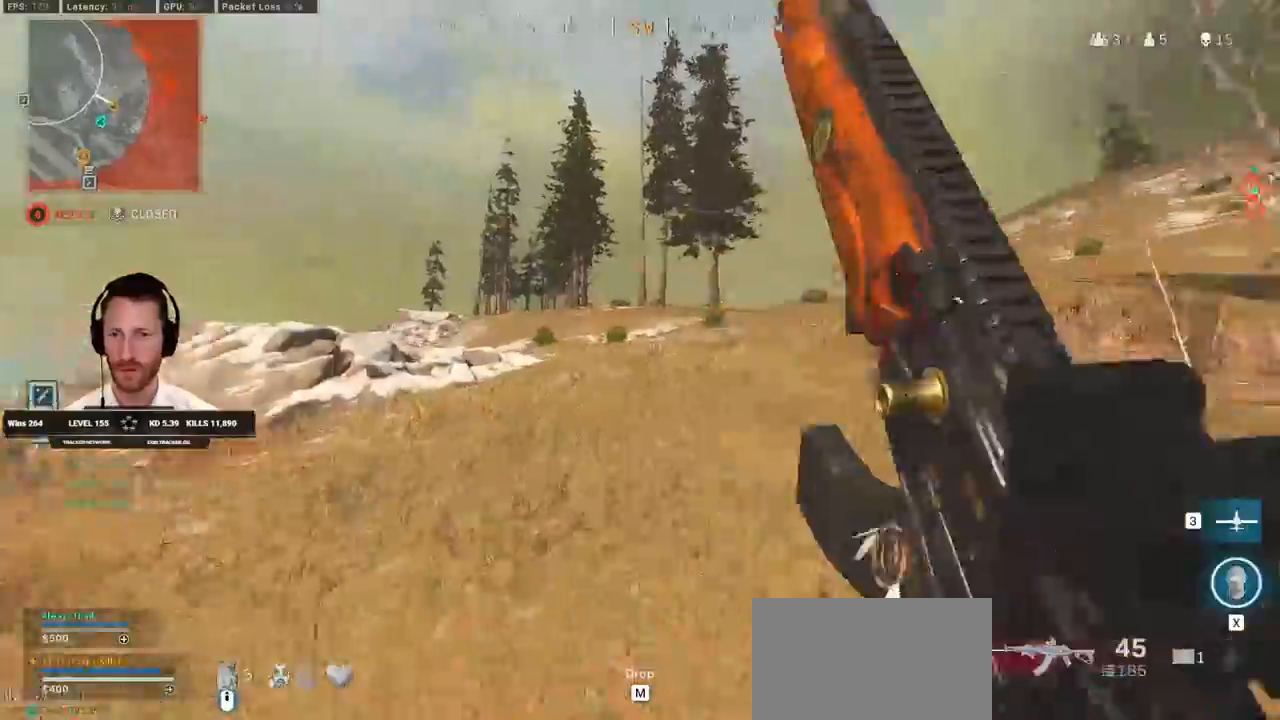
{"keys": ["shift", "w"], "mouse": [], "events": [[400, "r", "down"], [467, "r", "up"]]}
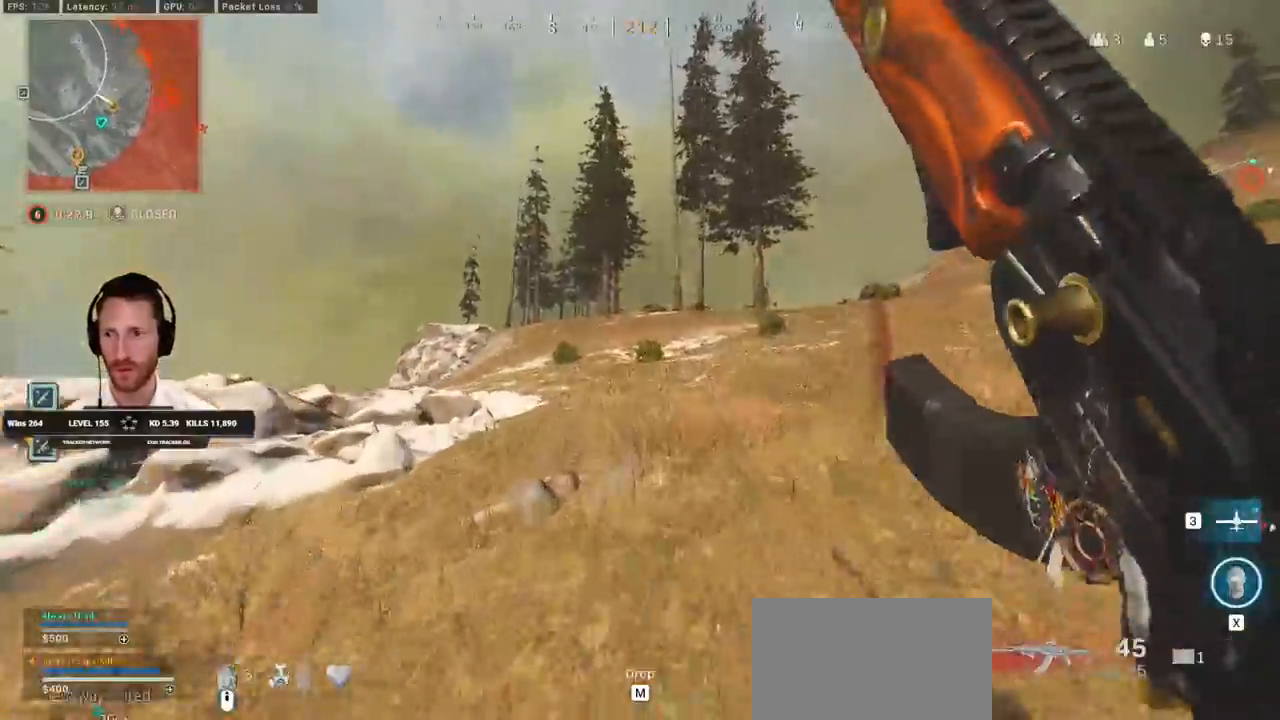
{"keys": ["a", "shift", "w"], "mouse": [], "events": [[67, "r", "down"], [150, "r", "up"], [233, "a", "down"]]}
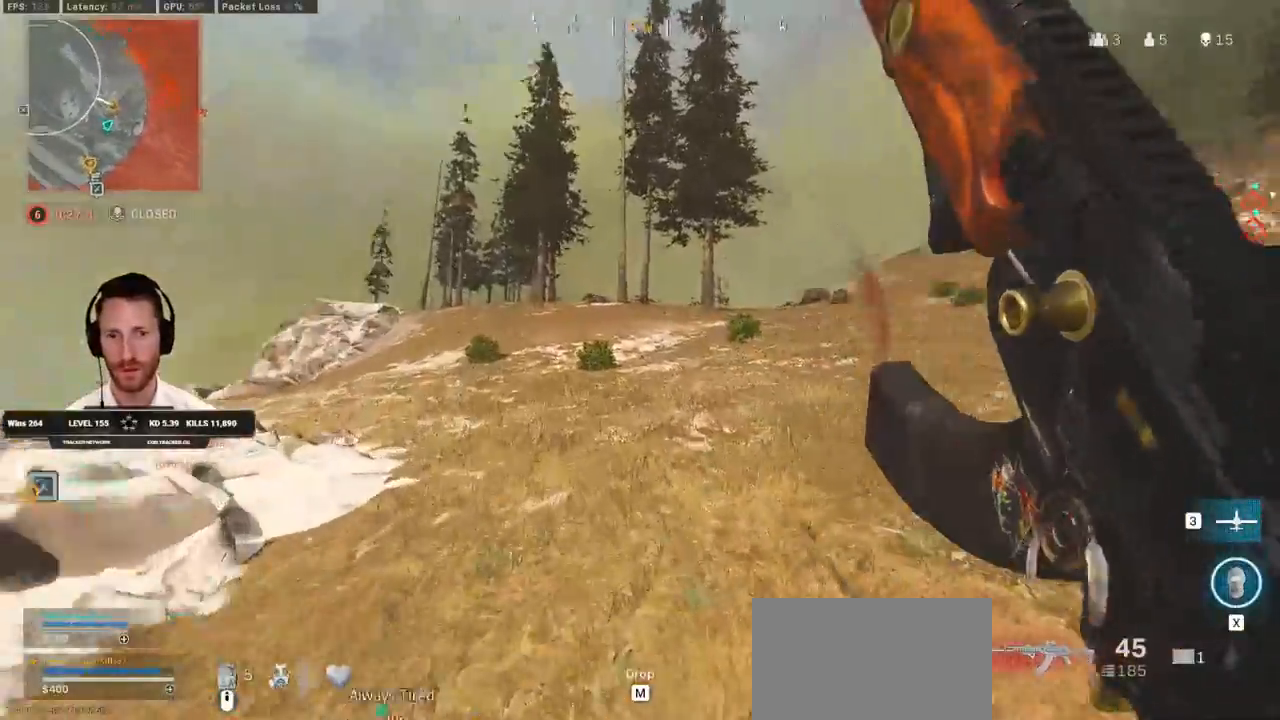
{"keys": ["a", "shift", "w"], "mouse": [], "events": []}
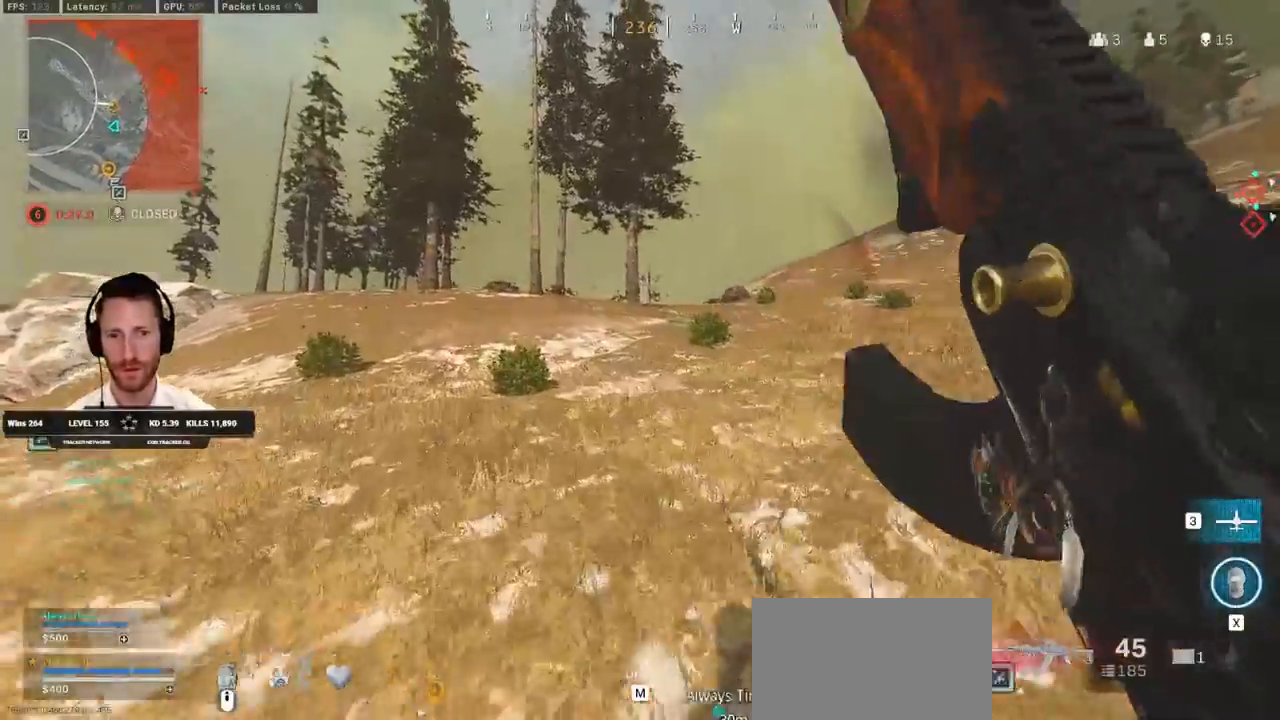
{"keys": ["w"], "mouse": [], "events": [[50, "space", "down"], [83, "shift", "up"], [117, "a", "up"], [167, "space", "up"]]}
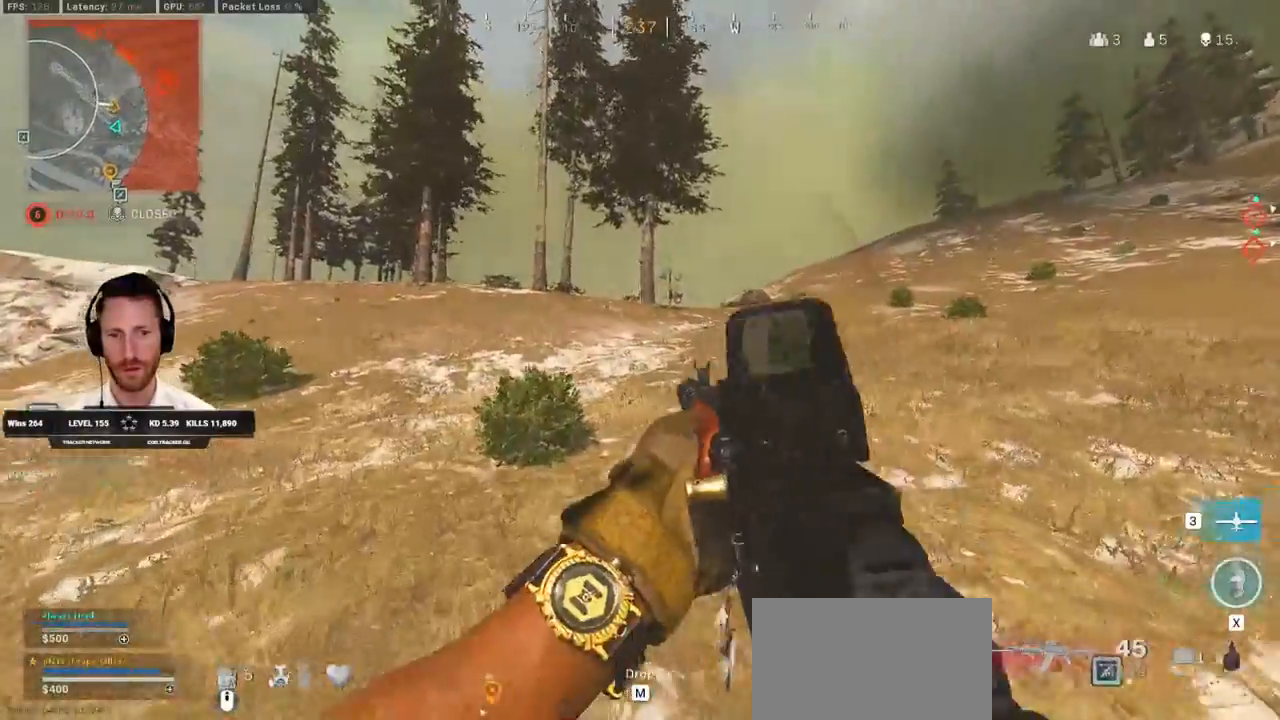
{"keys": ["shift", "w"], "mouse": [], "events": [[67, "shift", "down"], [383, "d", "down"], [467, "d", "up"]]}
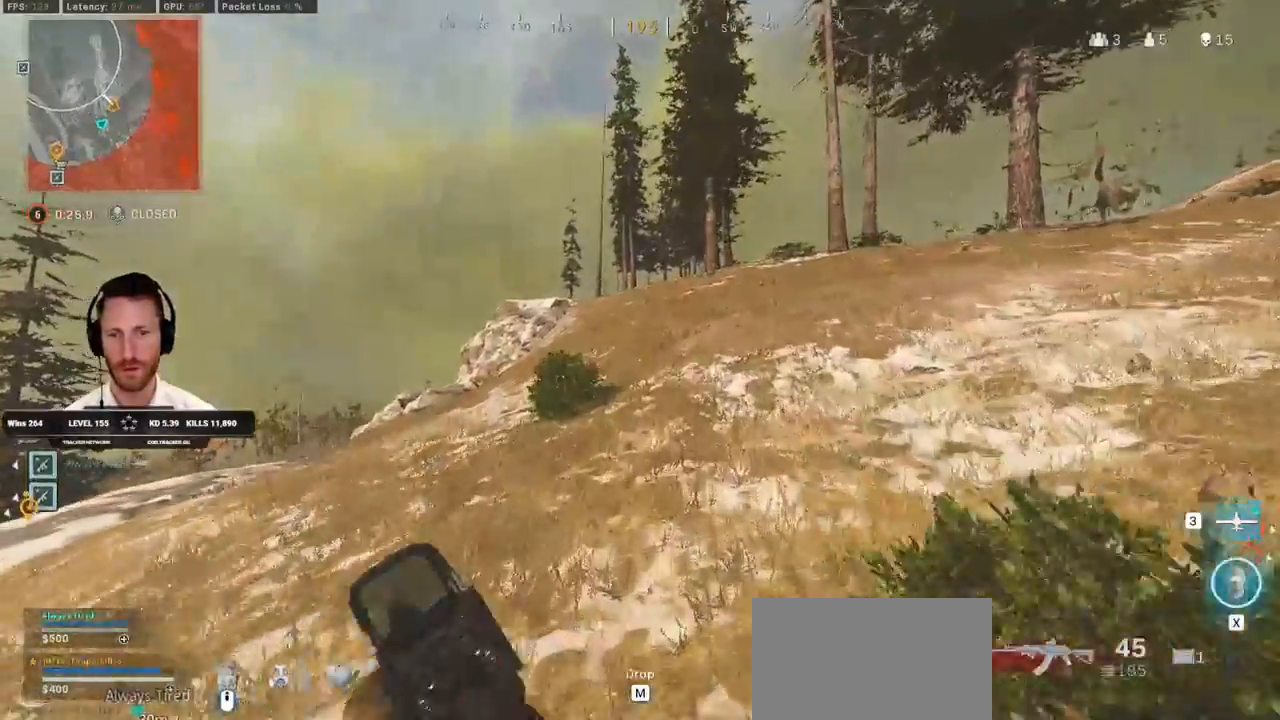
{"keys": ["d", "shift", "w"], "mouse": []}